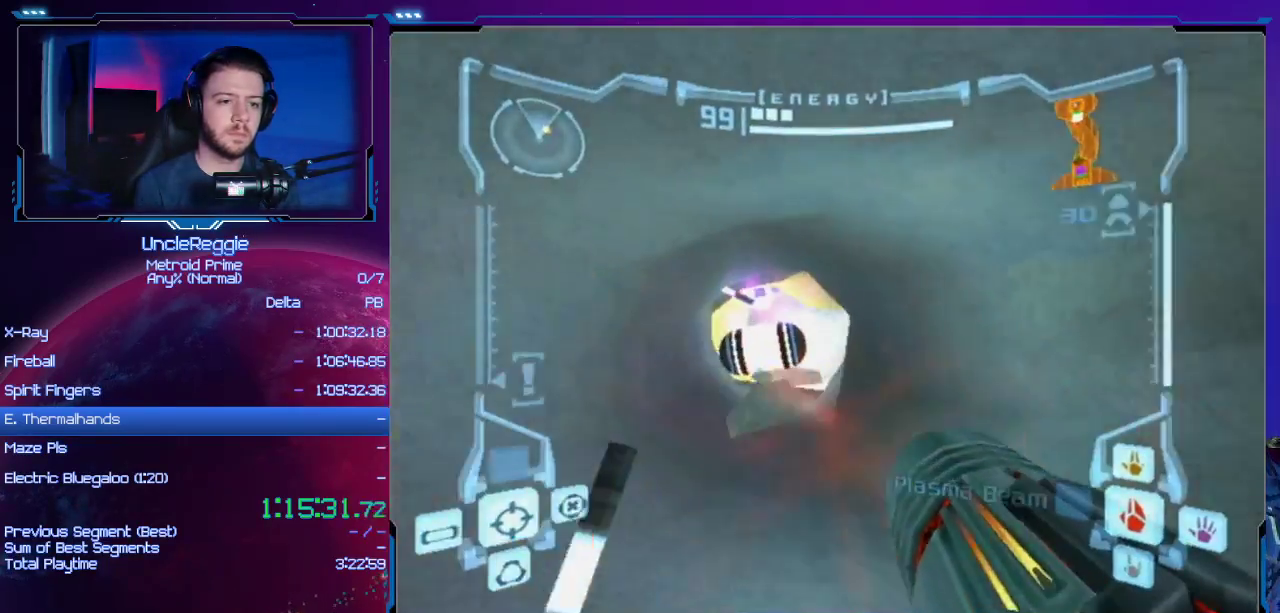
Gameplay with a controller (Nintendo layout); each line is a JSON object with the inputs held at the frame after it. "events" lists button and stick changes between this image and that frame as [ms after this image, input, new state], when the widget could be followed in between. Not read: L3 R3.
{"buttons": ["L1"], "left_stick": "up", "right_stick": "center", "events": [[117, "left_stick", "up"], [367, "right_stick", "down"], [467, "right_stick", "center"]]}
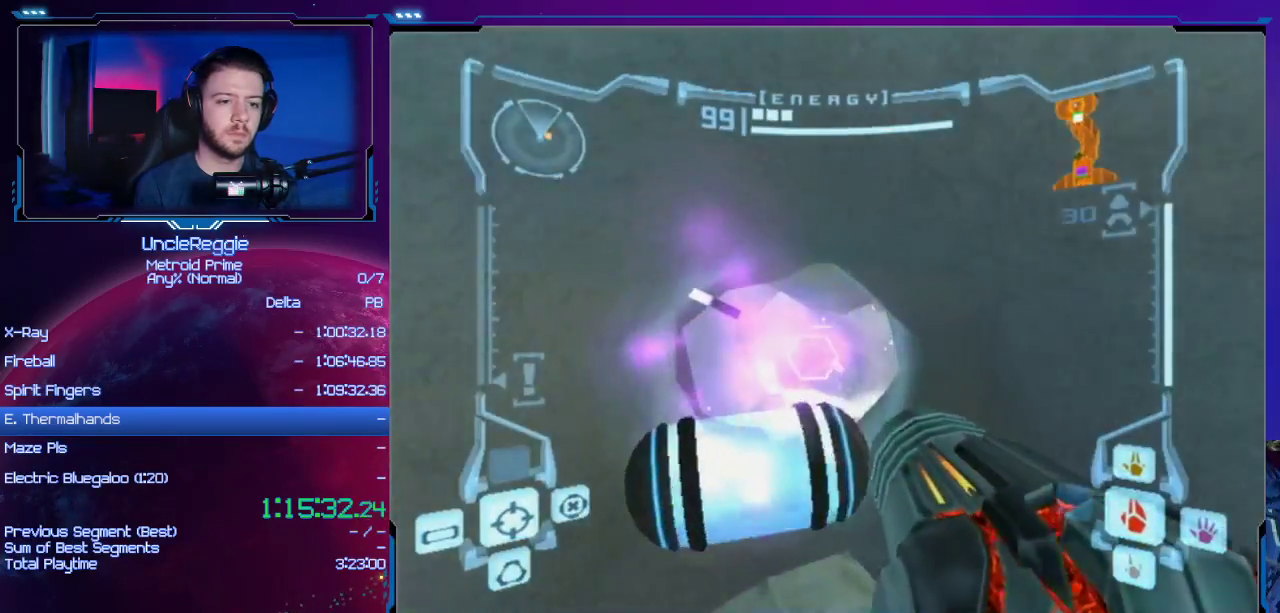
{"buttons": ["L1"], "left_stick": "up", "right_stick": "center", "events": [[16, "L1", "up"], [250, "R1", "down"], [267, "L1", "down"], [300, "R1", "up"]]}
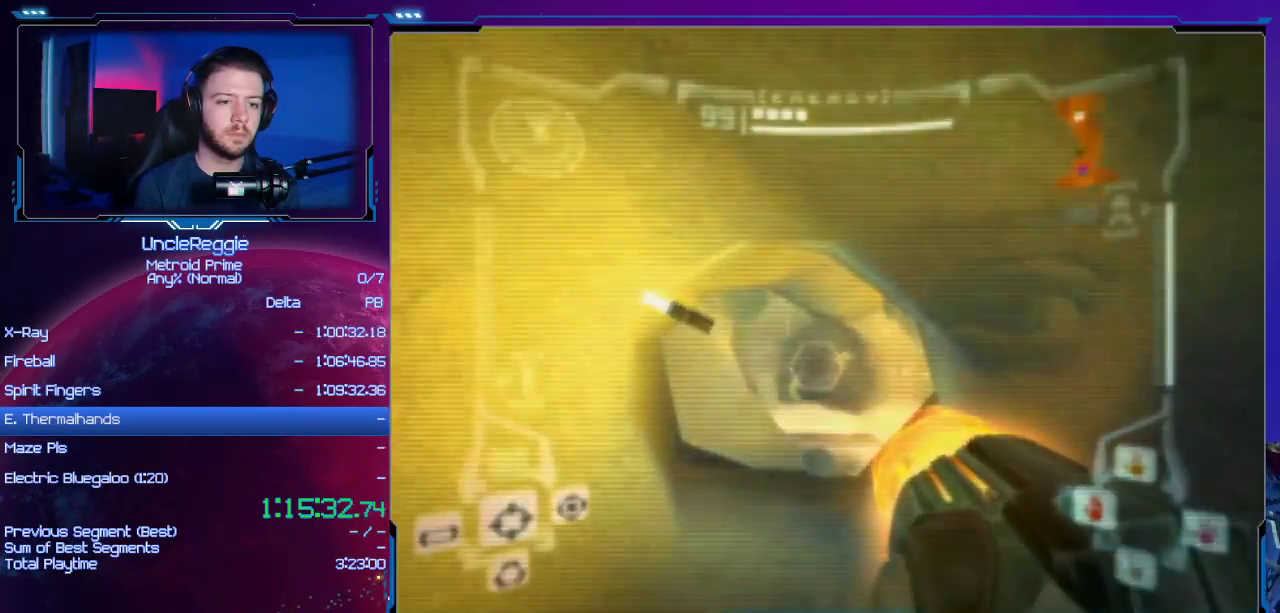
{"buttons": [], "left_stick": "center", "right_stick": "center", "events": [[217, "L1", "up"], [334, "A", "down"], [434, "A", "up"], [467, "left_stick", "center"]]}
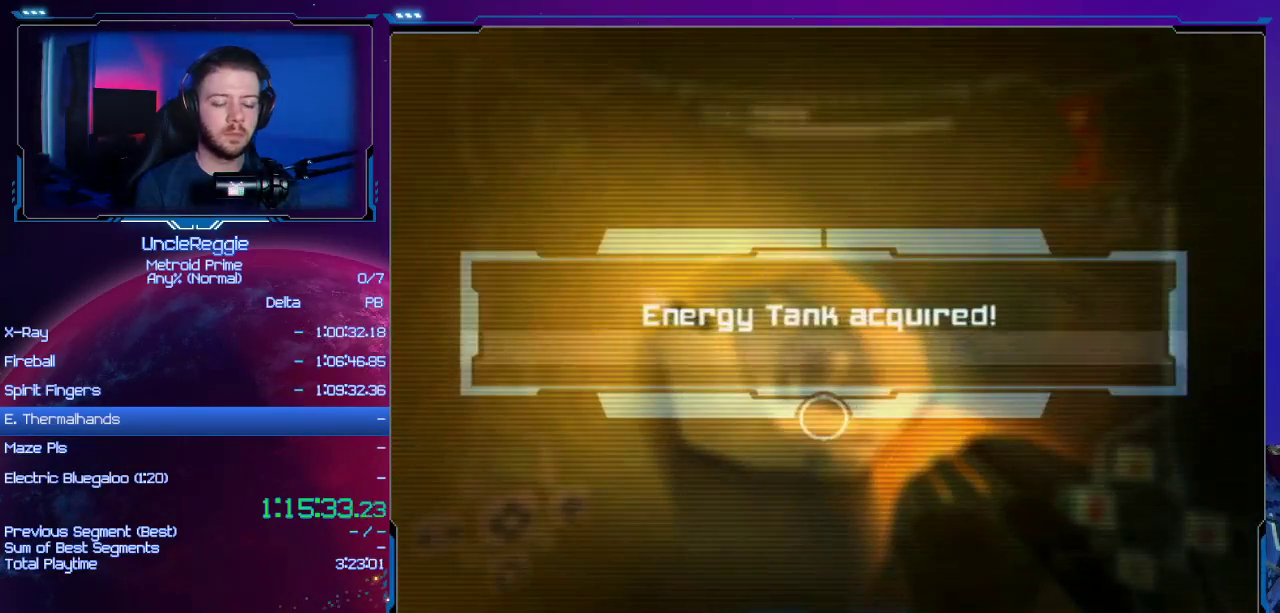
{"buttons": ["A", "B"], "left_stick": "center", "right_stick": "center", "events": [[16, "A", "down"], [16, "B", "down"], [117, "A", "up"], [117, "B", "up"], [217, "A", "down"], [233, "B", "down"], [300, "B", "up"], [333, "A", "up"], [400, "A", "down"], [434, "B", "down"]]}
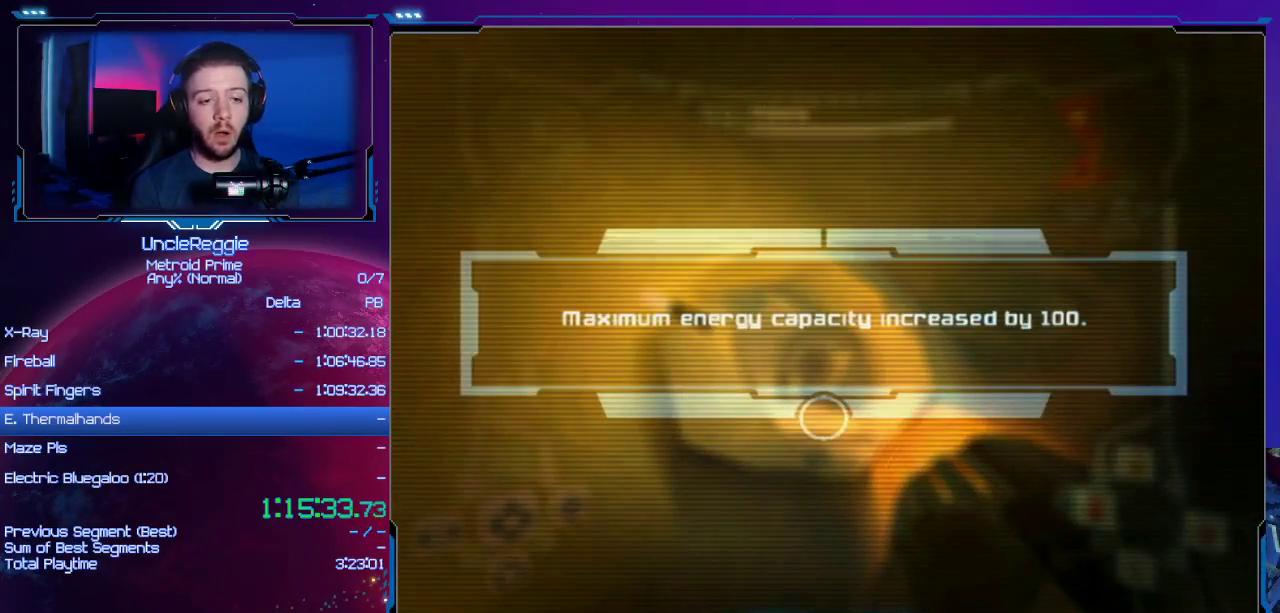
{"buttons": [], "left_stick": "center", "right_stick": "center", "events": [[17, "B", "up"], [50, "A", "up"], [117, "A", "down"], [150, "B", "down"], [251, "B", "up"], [267, "A", "up"], [334, "A", "down"], [334, "B", "down"], [384, "START", "down"], [434, "START", "up"], [501, "A", "up"], [501, "B", "up"]]}
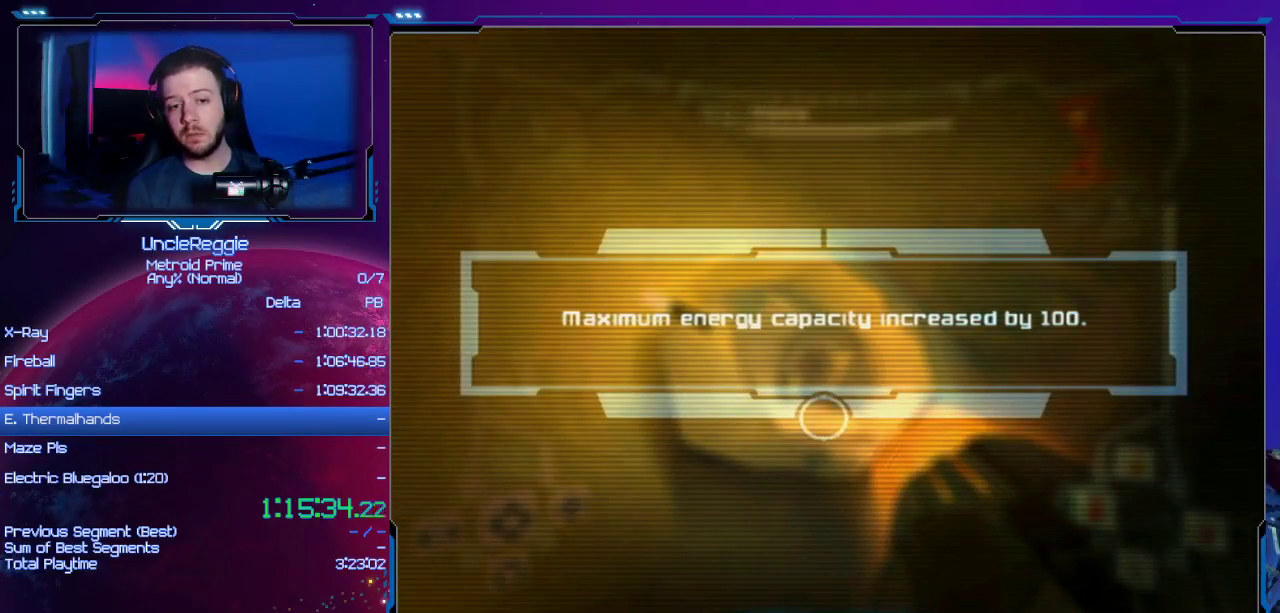
{"buttons": ["A", "B"], "left_stick": "up", "right_stick": "center", "events": [[16, "left_stick", "up"], [83, "A", "down"], [83, "B", "down"], [183, "A", "up"], [183, "B", "up"], [267, "A", "down"], [267, "B", "down"], [367, "B", "up"], [400, "A", "up"], [500, "A", "down"], [500, "B", "down"]]}
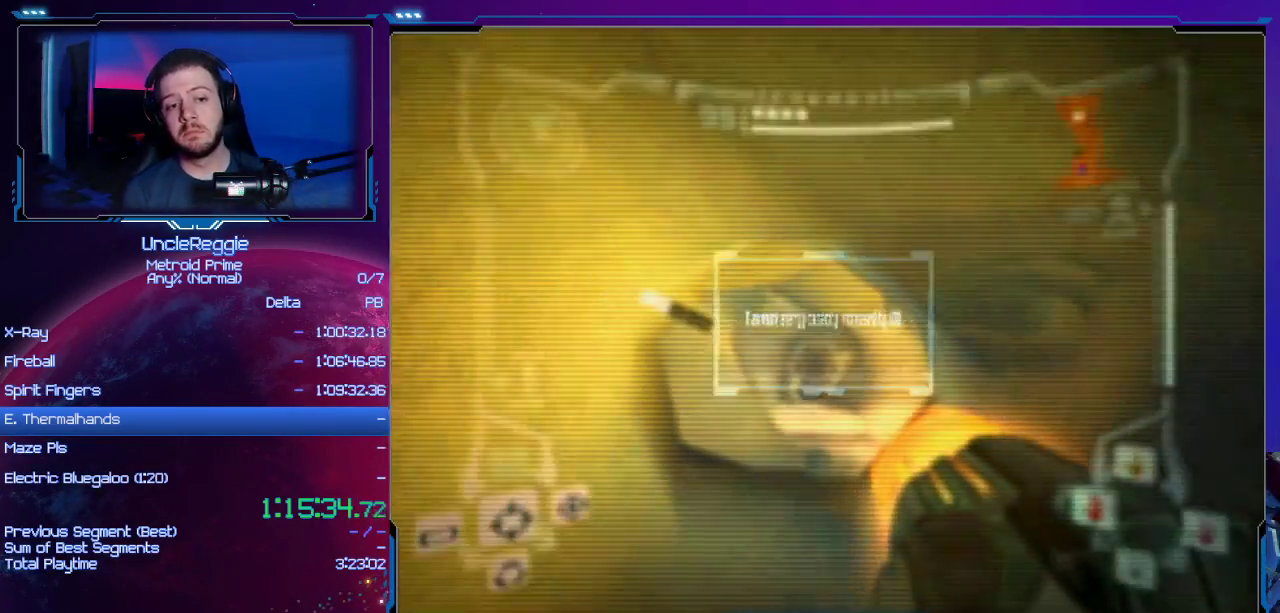
{"buttons": ["L1", "R1"], "left_stick": "up", "right_stick": "center", "events": [[84, "A", "up"], [84, "B", "up"], [467, "L1", "down"], [467, "R1", "down"]]}
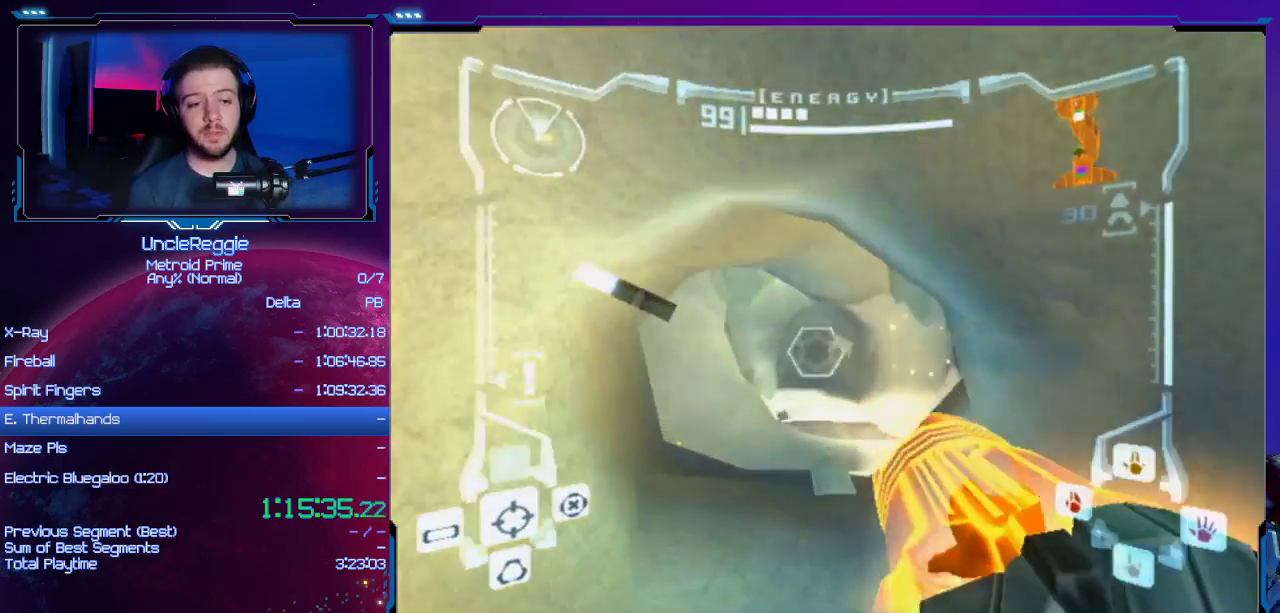
{"buttons": ["L1"], "left_stick": "up", "right_stick": "center", "events": [[16, "R1", "up"], [300, "L1", "up"], [434, "L1", "down"]]}
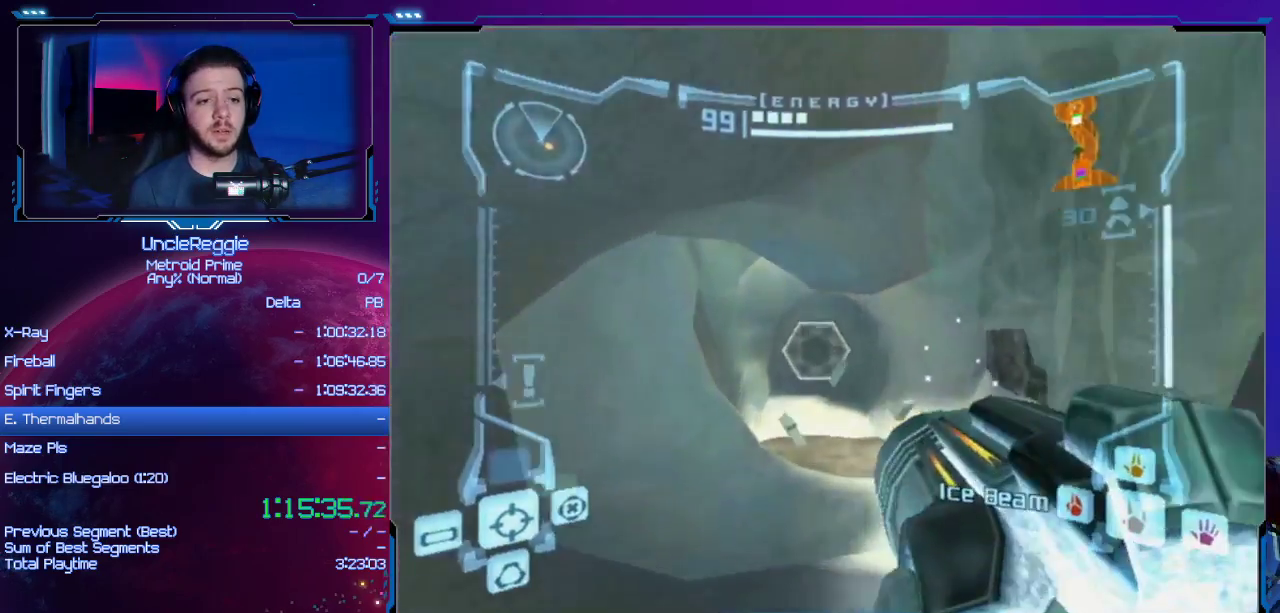
{"buttons": ["X"], "left_stick": "up", "right_stick": "center", "events": [[17, "A", "down"], [150, "A", "up"], [334, "L1", "up"], [501, "X", "down"]]}
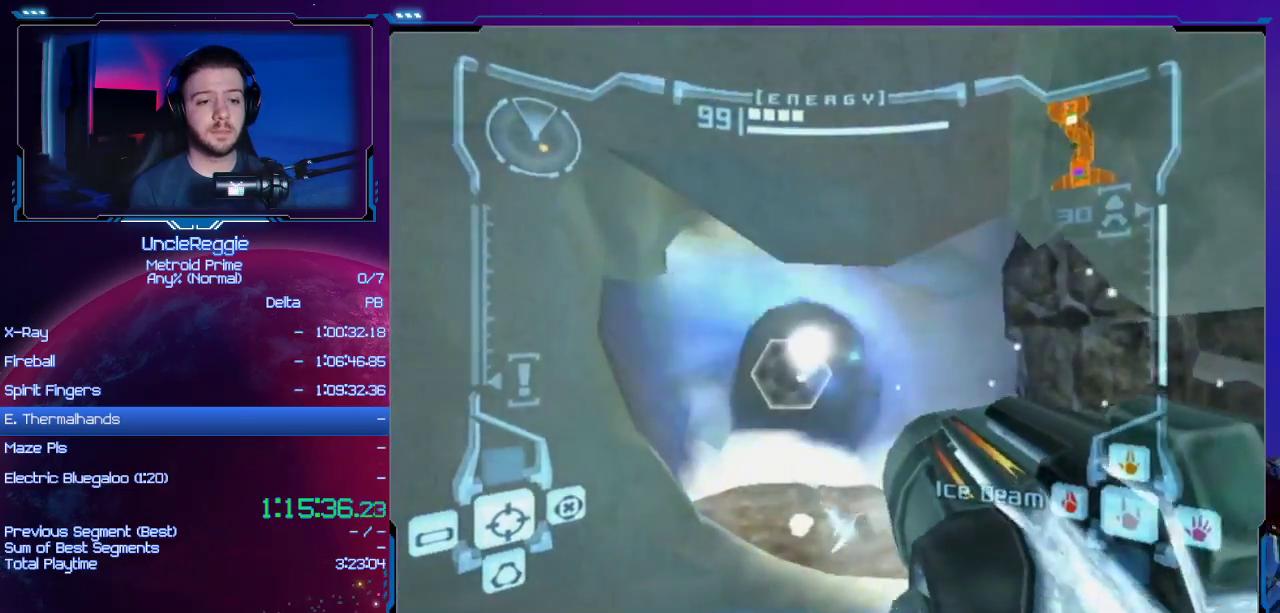
{"buttons": ["B"], "left_stick": "up", "right_stick": "center", "events": [[83, "X", "up"], [200, "B", "down"]]}
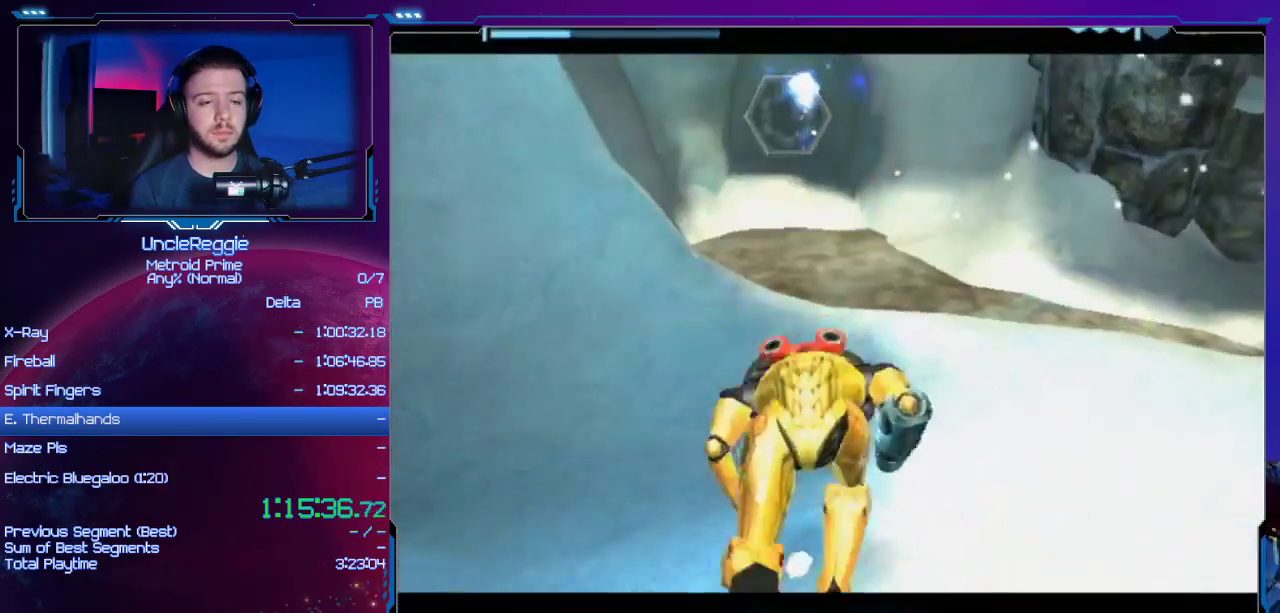
{"buttons": ["B"], "left_stick": "up", "right_stick": "center", "events": []}
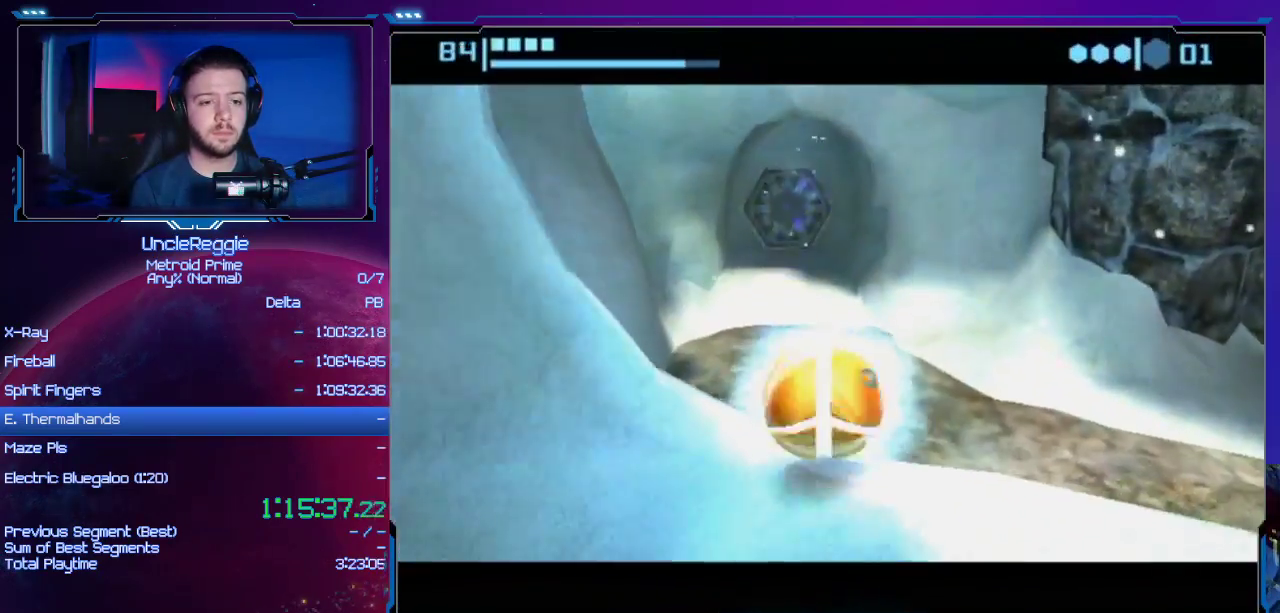
{"buttons": ["B"], "left_stick": "up", "right_stick": "center", "events": []}
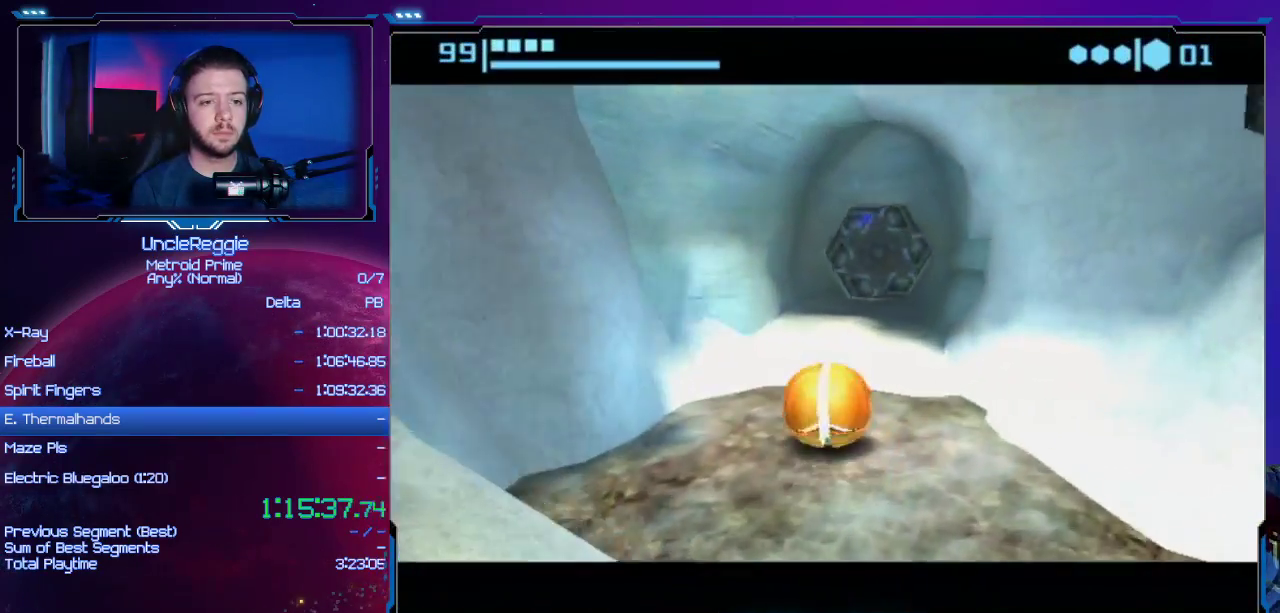
{"buttons": ["B"], "left_stick": "up-right", "right_stick": "center", "events": [[50, "B", "up"], [234, "left_stick", "up-right"], [334, "B", "down"], [334, "left_stick", "up"], [467, "left_stick", "up-right"]]}
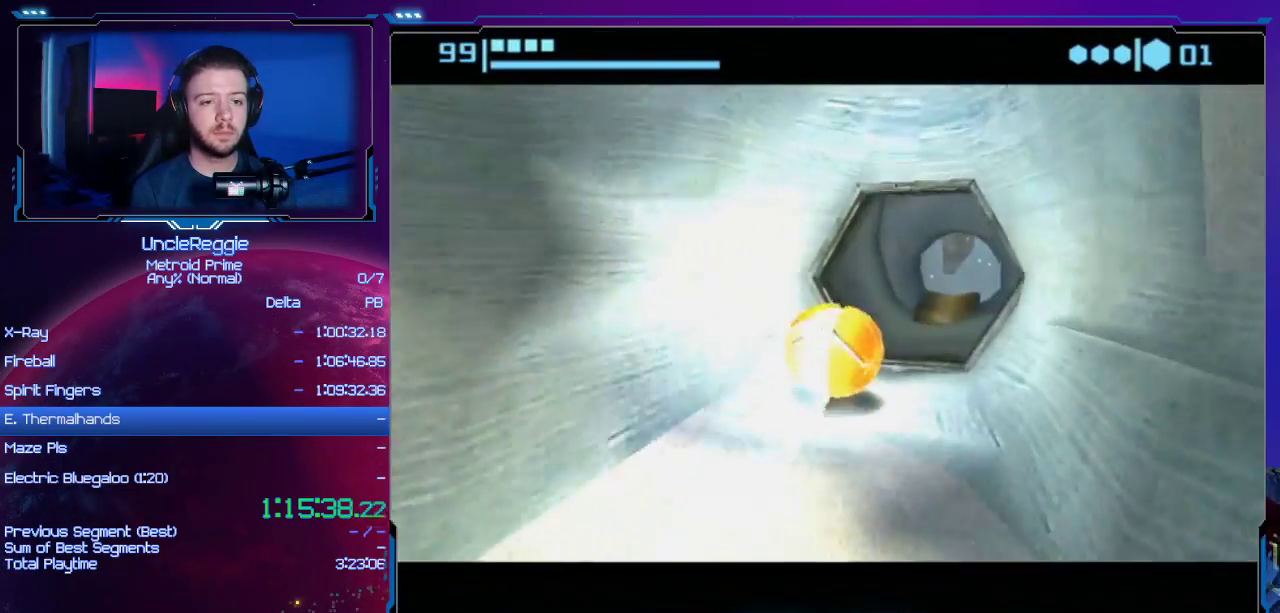
{"buttons": ["B"], "left_stick": "up-right", "right_stick": "center", "events": [[150, "left_stick", "up"], [484, "left_stick", "up-right"]]}
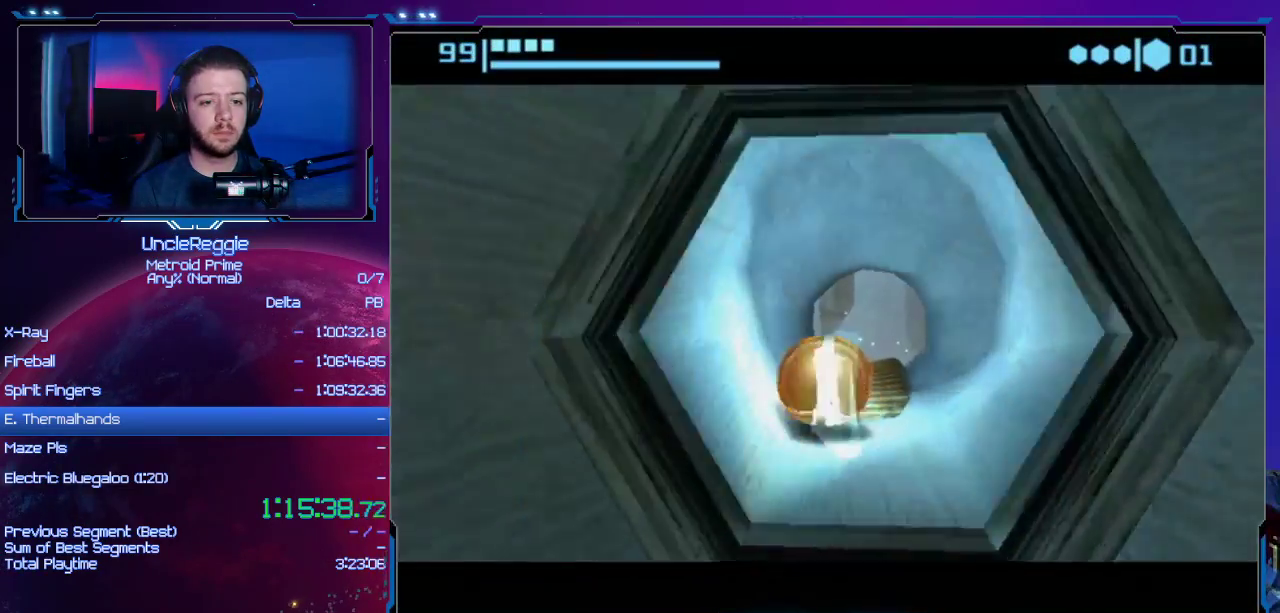
{"buttons": [], "left_stick": "up", "right_stick": "center", "events": [[34, "B", "up"], [217, "left_stick", "up"]]}
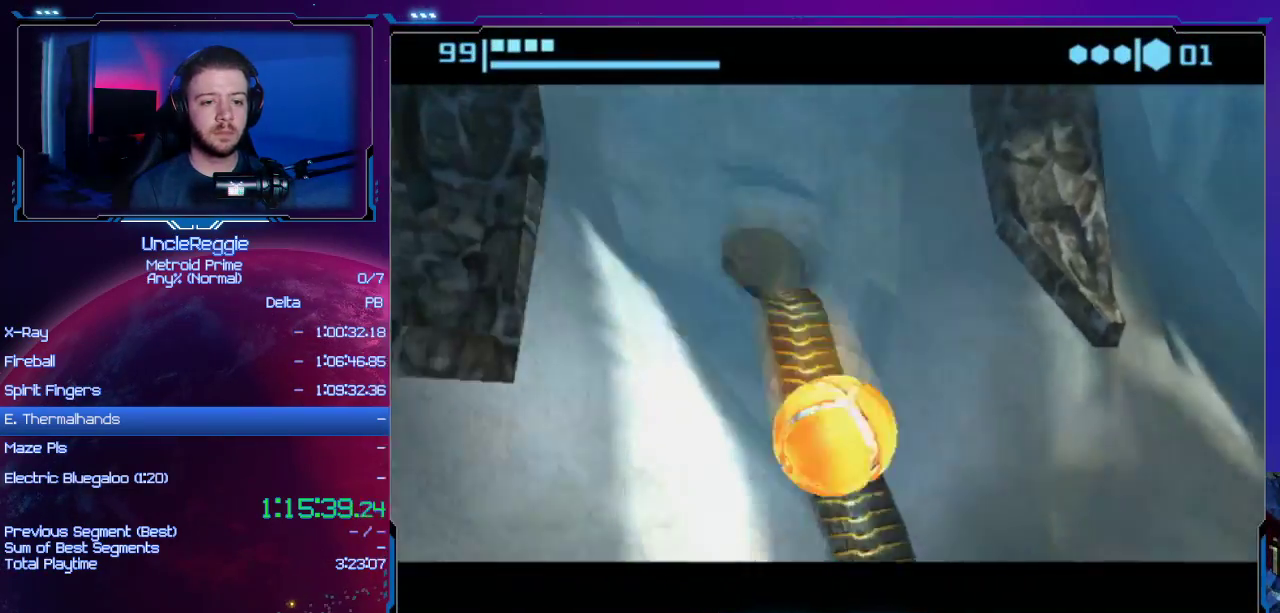
{"buttons": [], "left_stick": "down-right", "right_stick": "center", "events": [[50, "left_stick", "down-right"]]}
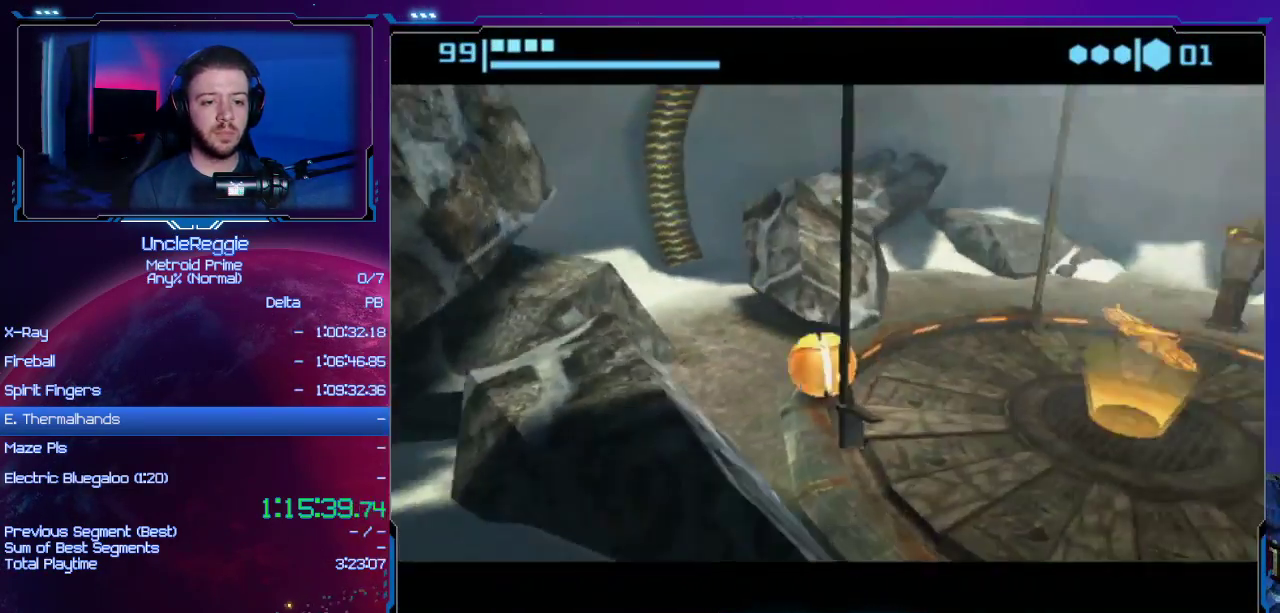
{"buttons": [], "left_stick": "right", "right_stick": "center", "events": [[184, "left_stick", "up-right"], [334, "left_stick", "right"]]}
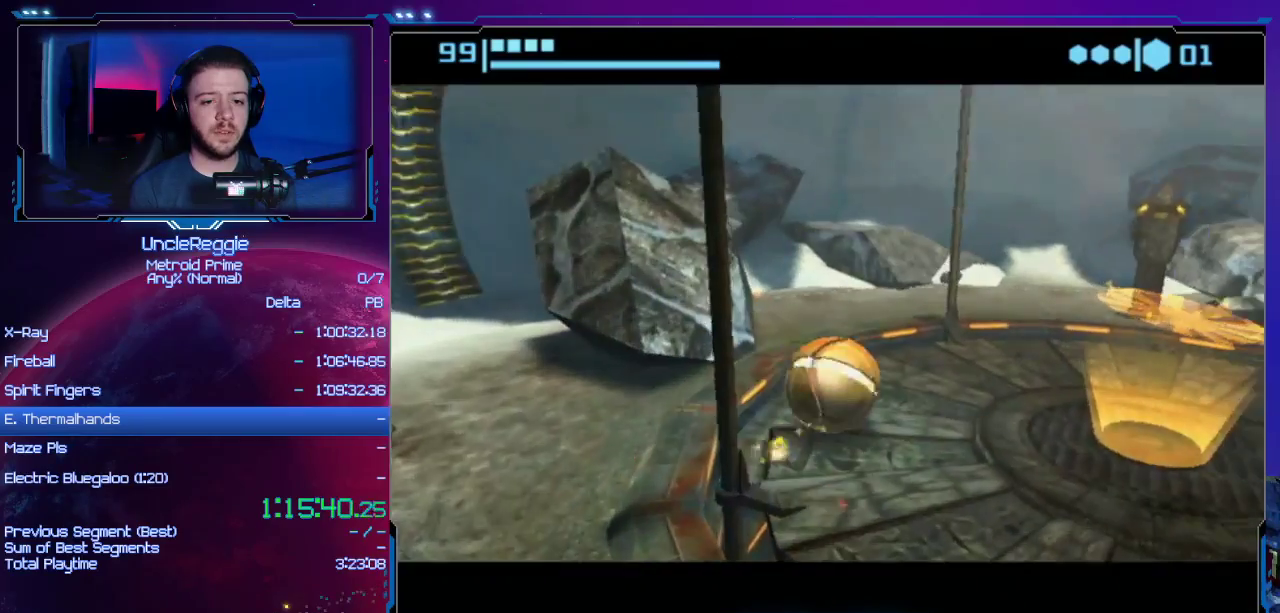
{"buttons": [], "left_stick": "center", "right_stick": "center", "events": [[83, "left_stick", "up-right"], [200, "X", "down"], [233, "left_stick", "center"], [350, "X", "up"]]}
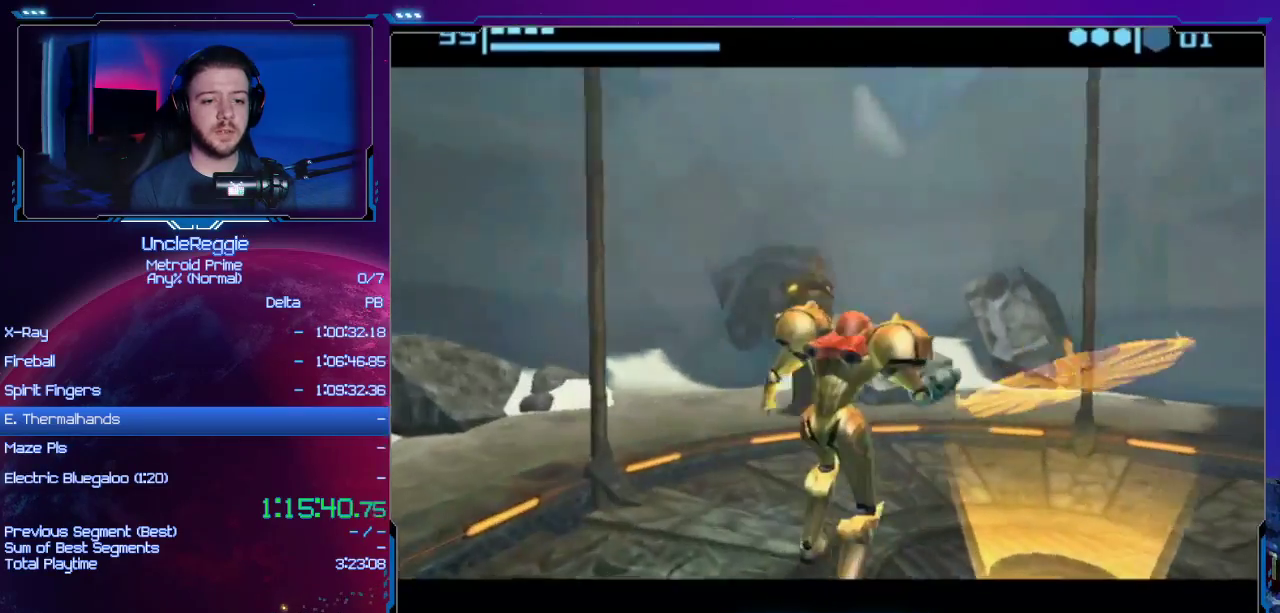
{"buttons": [], "left_stick": "right", "right_stick": "center", "events": [[267, "left_stick", "right"]]}
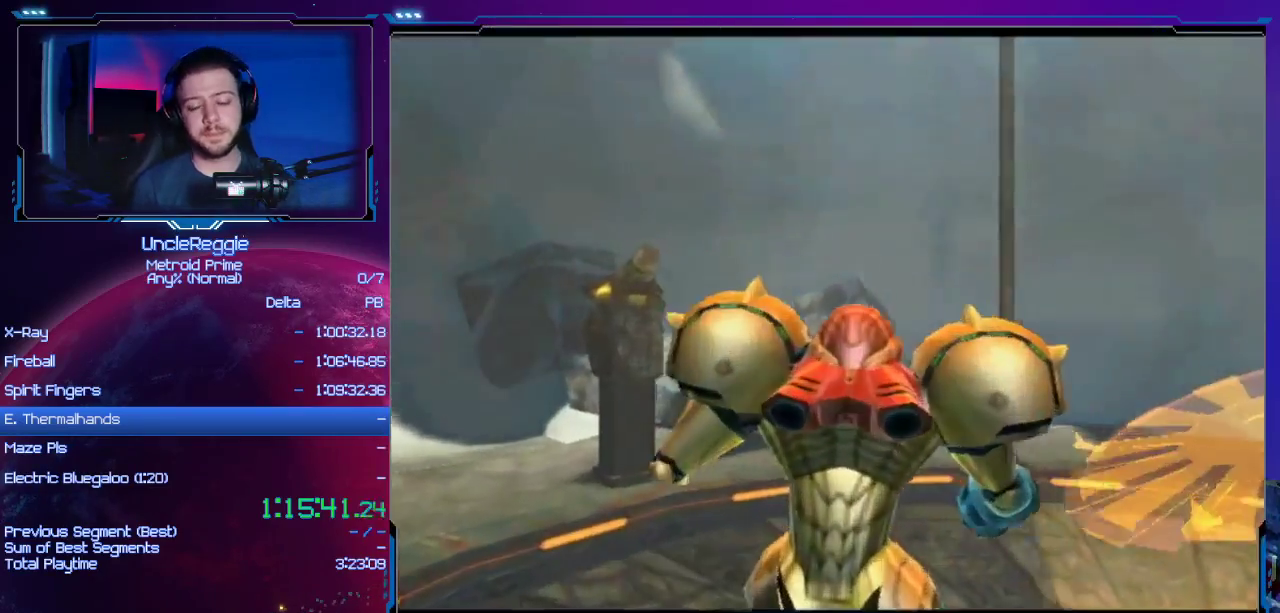
{"buttons": ["L1"], "left_stick": "right", "right_stick": "center", "events": [[133, "L1", "down"]]}
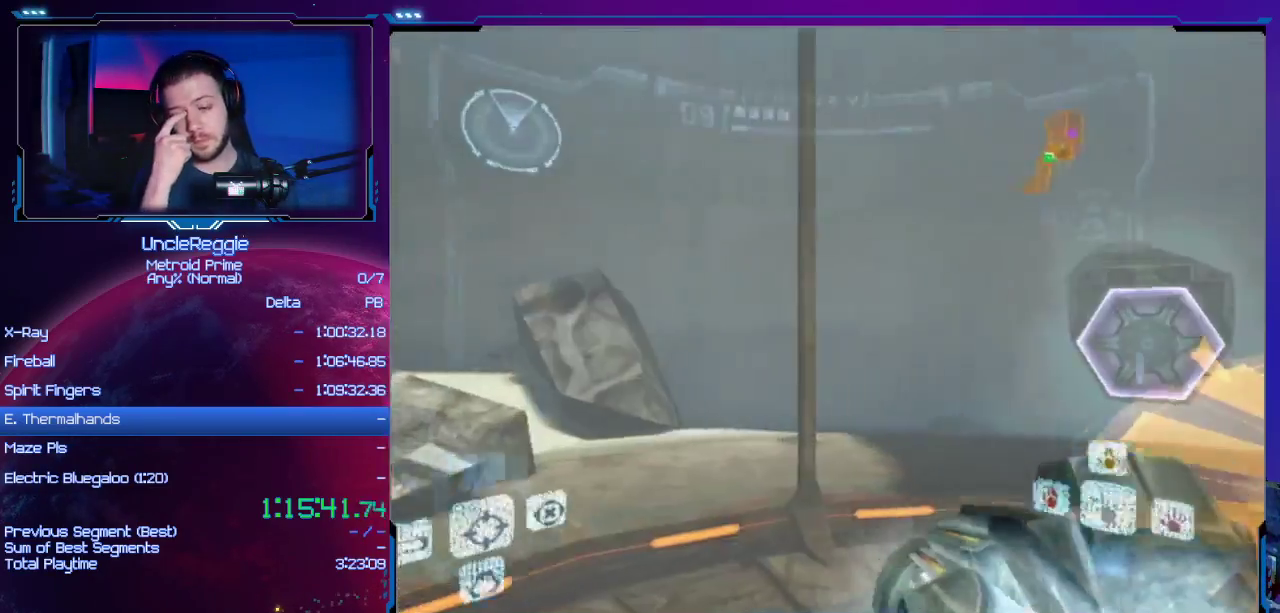
{"buttons": ["L1"], "left_stick": "center", "right_stick": "center", "events": [[167, "L1", "up"], [167, "left_stick", "center"], [251, "left_stick", "right"], [284, "L1", "down"], [384, "left_stick", "up-right"], [501, "left_stick", "center"]]}
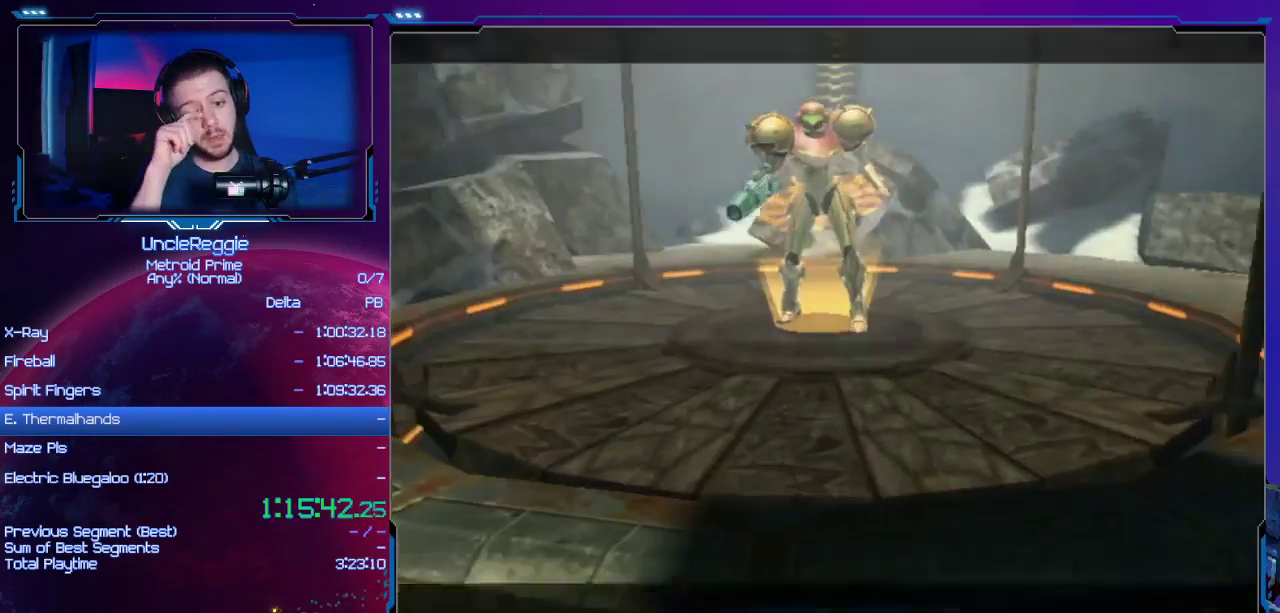
{"buttons": [], "left_stick": "center", "right_stick": "center", "events": [[133, "L1", "up"]]}